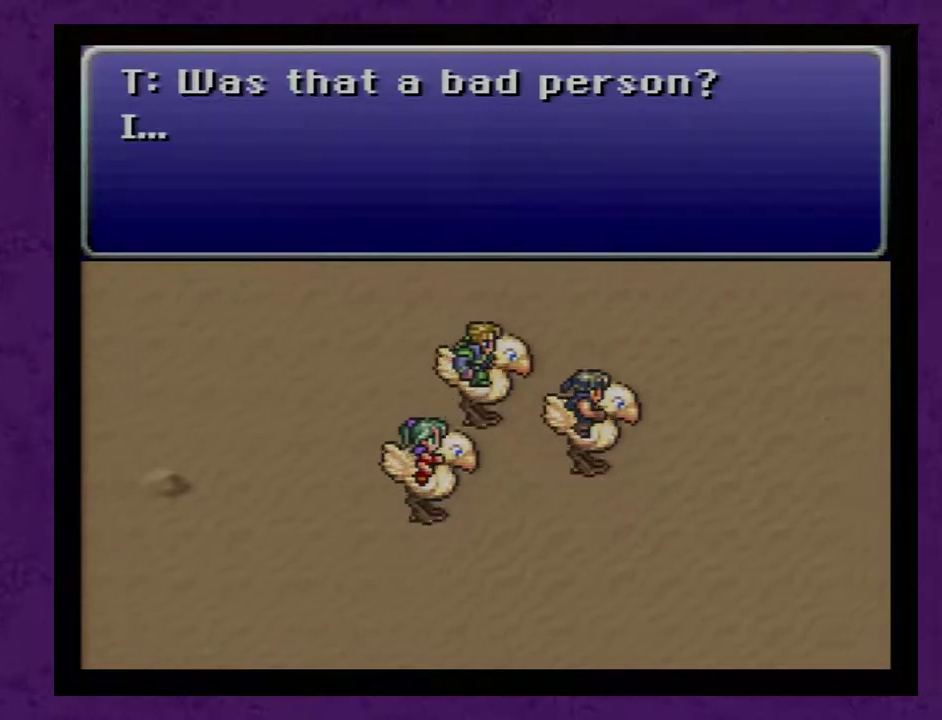
Gameplay with a controller (Nintendo layout); each line is a JSON object with the inputs held at the frame after it. "events" lists button and stick changes between this image and that frame as [ms after this image, input, new state], when the widget could be followed in between. Not read: L3 R3.
{"buttons": ["A"], "events": [[67, "A", "up"], [133, "A", "down"], [183, "A", "up"], [283, "A", "down"], [350, "A", "up"], [433, "A", "down"]]}
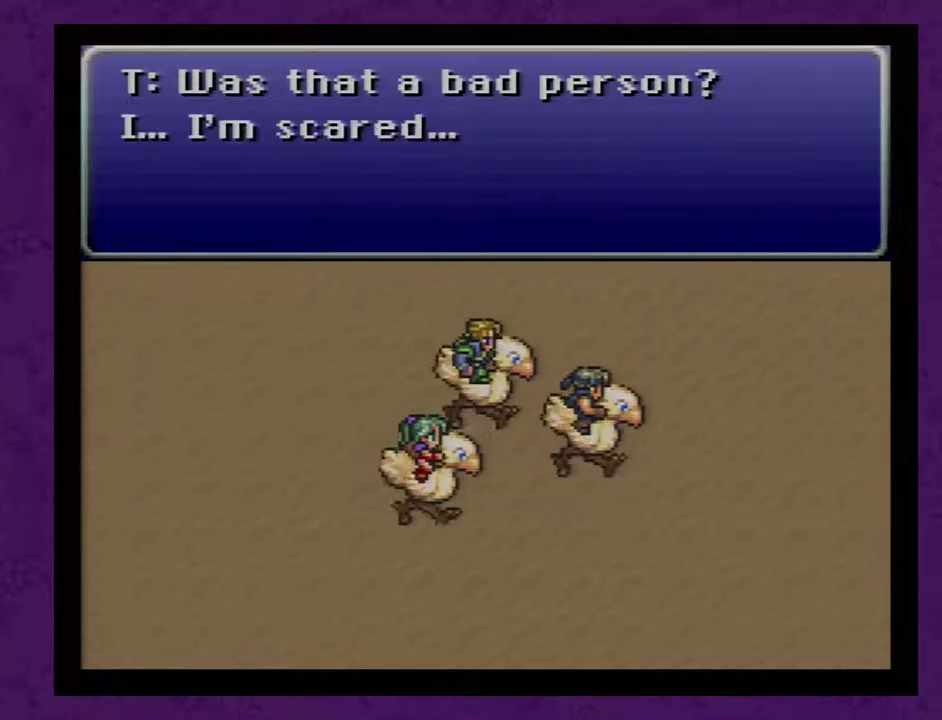
{"buttons": ["A"], "events": [[33, "A", "up"], [100, "A", "down"], [183, "A", "up"], [283, "A", "down"], [367, "A", "up"], [433, "A", "down"]]}
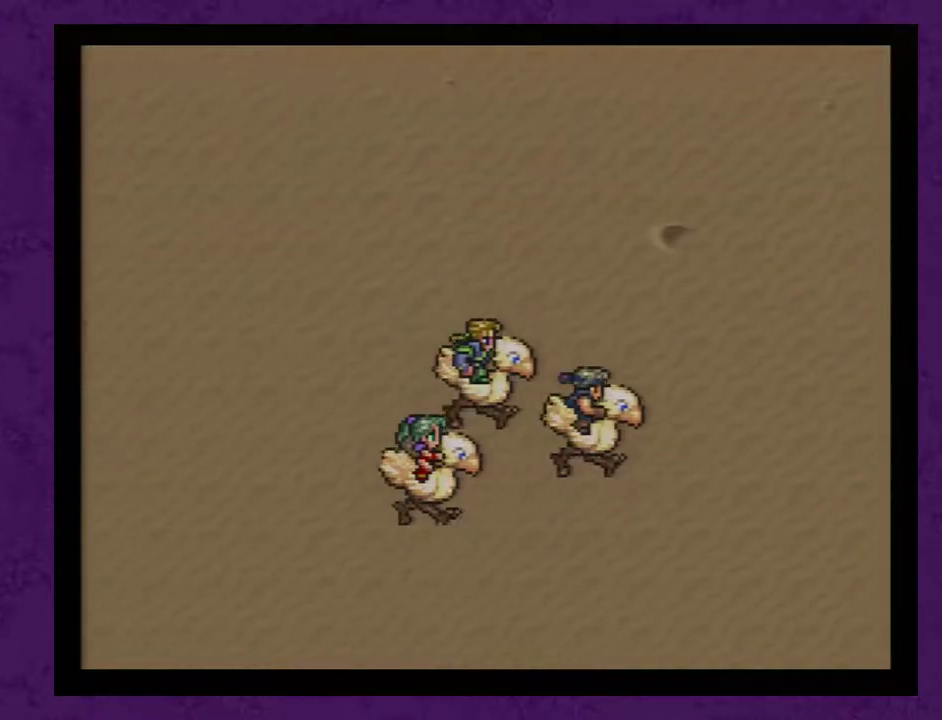
{"buttons": ["A"], "events": [[33, "A", "up"], [117, "A", "down"], [183, "A", "up"], [283, "A", "down"], [383, "A", "up"], [467, "A", "down"]]}
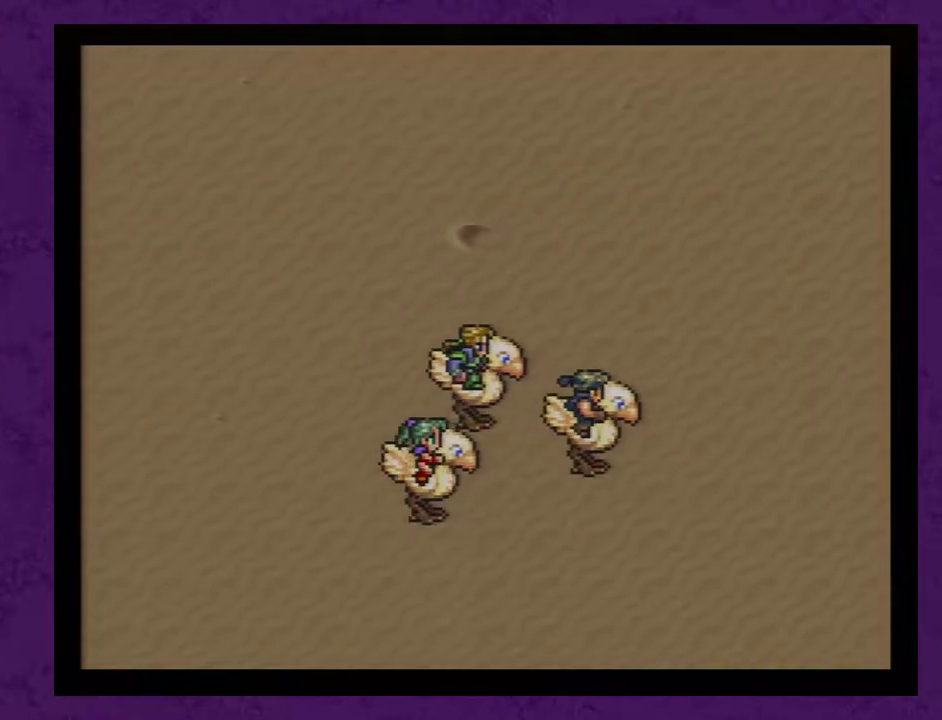
{"buttons": ["A"], "events": [[67, "A", "up"], [133, "A", "down"], [217, "A", "up"], [350, "A", "down"], [400, "A", "up"], [467, "A", "down"]]}
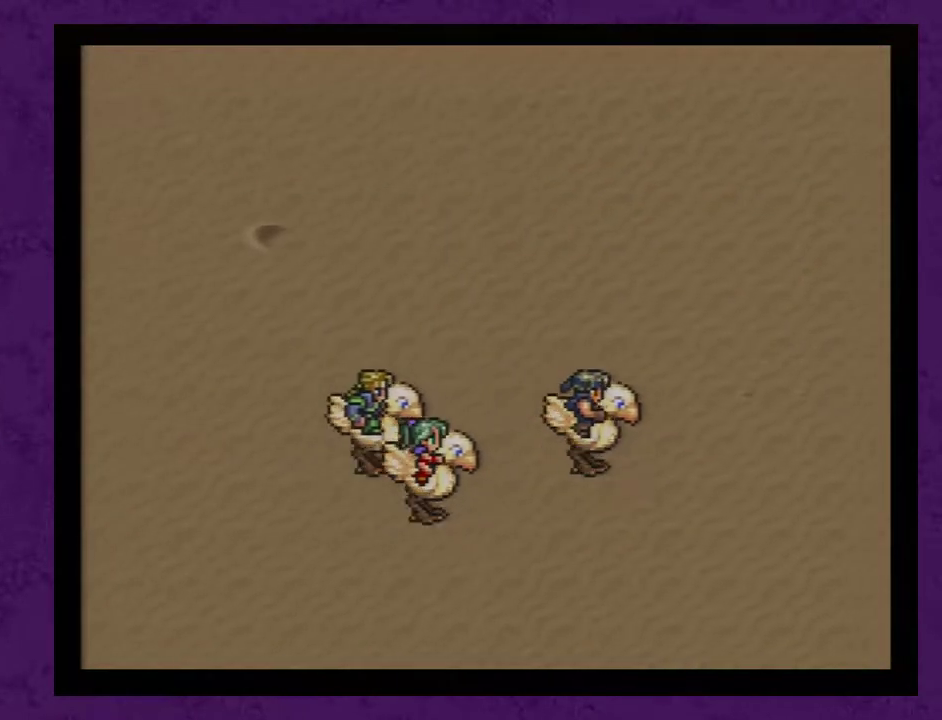
{"buttons": [], "events": [[67, "A", "up"], [333, "A", "down"], [433, "A", "up"]]}
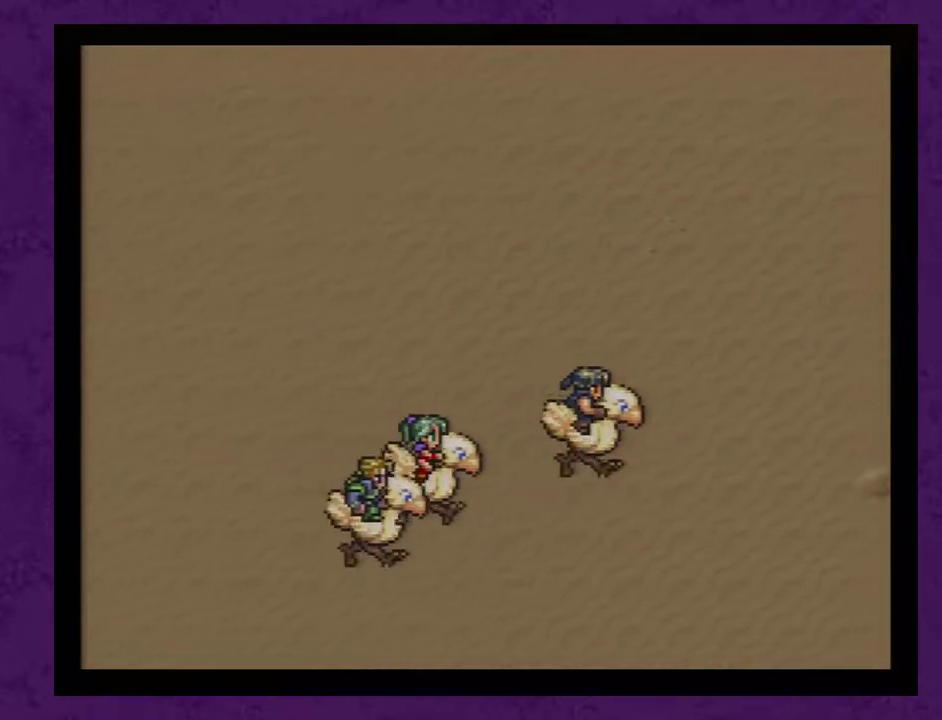
{"buttons": ["A"], "events": [[33, "A", "down"], [83, "A", "up"], [150, "A", "down"], [217, "A", "up"], [300, "A", "down"], [367, "A", "up"], [433, "A", "down"]]}
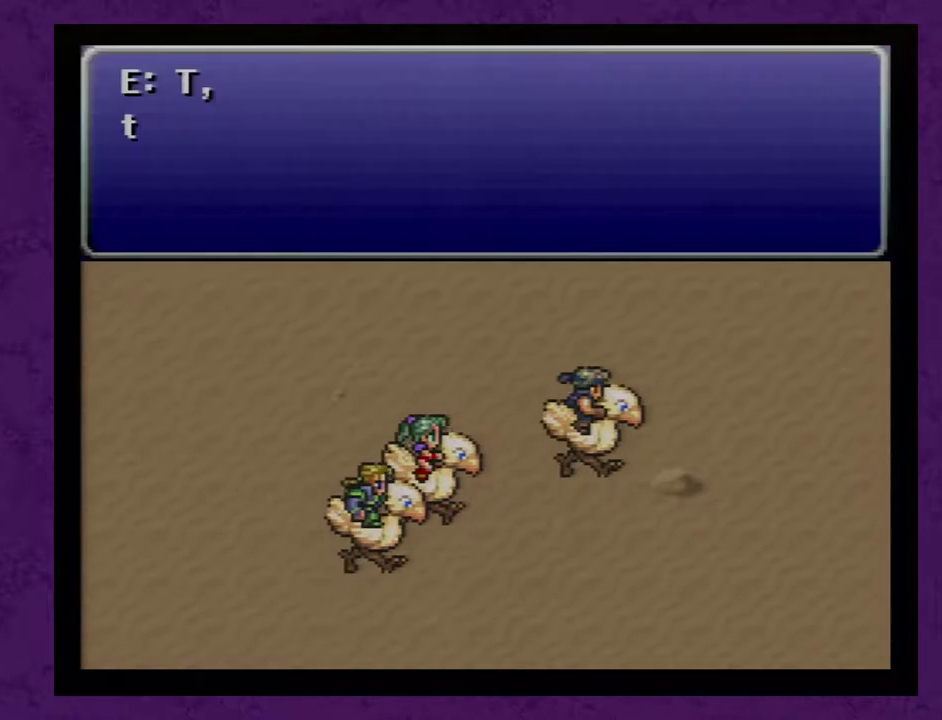
{"buttons": ["A"], "events": [[33, "A", "up"], [83, "A", "down"], [183, "A", "up"], [283, "A", "down"], [367, "A", "up"], [433, "A", "down"]]}
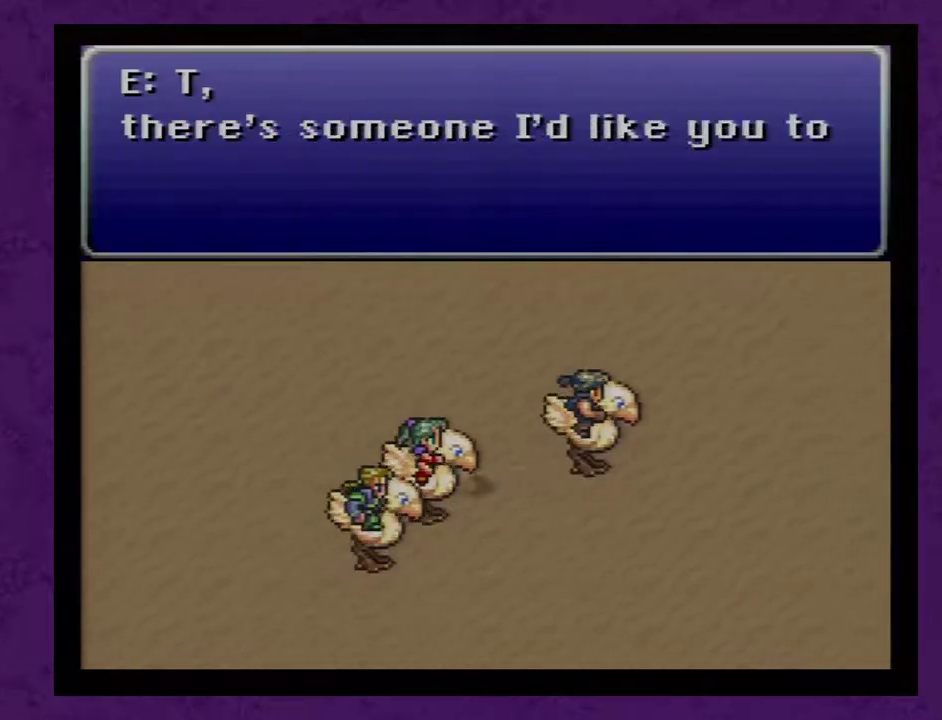
{"buttons": ["A"], "events": [[17, "A", "up"], [267, "A", "down"], [333, "A", "up"], [433, "A", "down"]]}
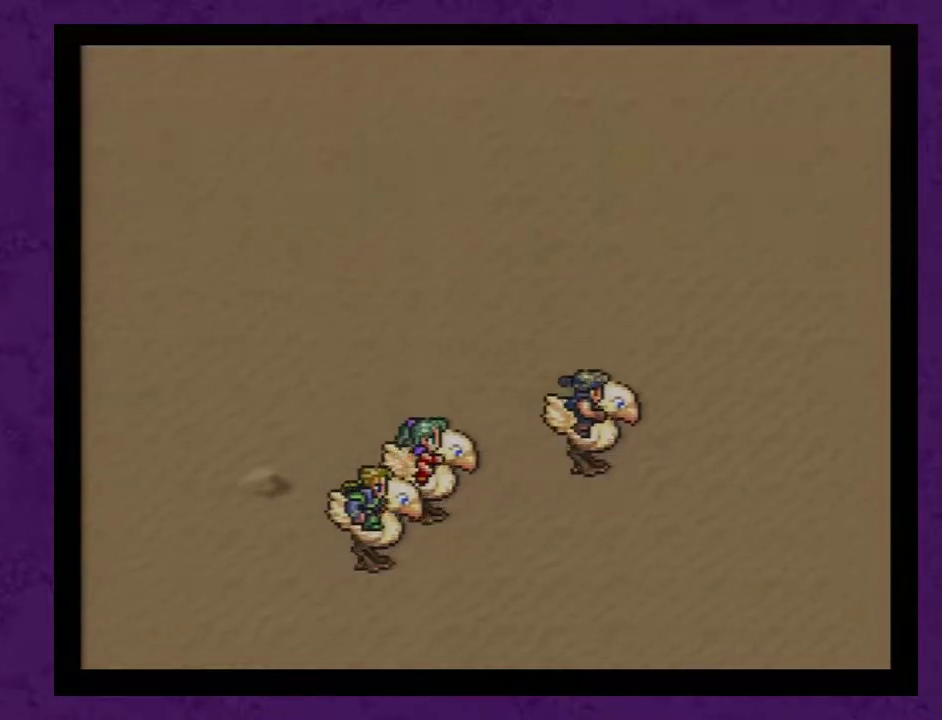
{"buttons": [], "events": [[17, "A", "up"], [83, "A", "down"], [183, "A", "up"], [233, "A", "down"], [333, "A", "up"], [400, "A", "down"], [483, "A", "up"]]}
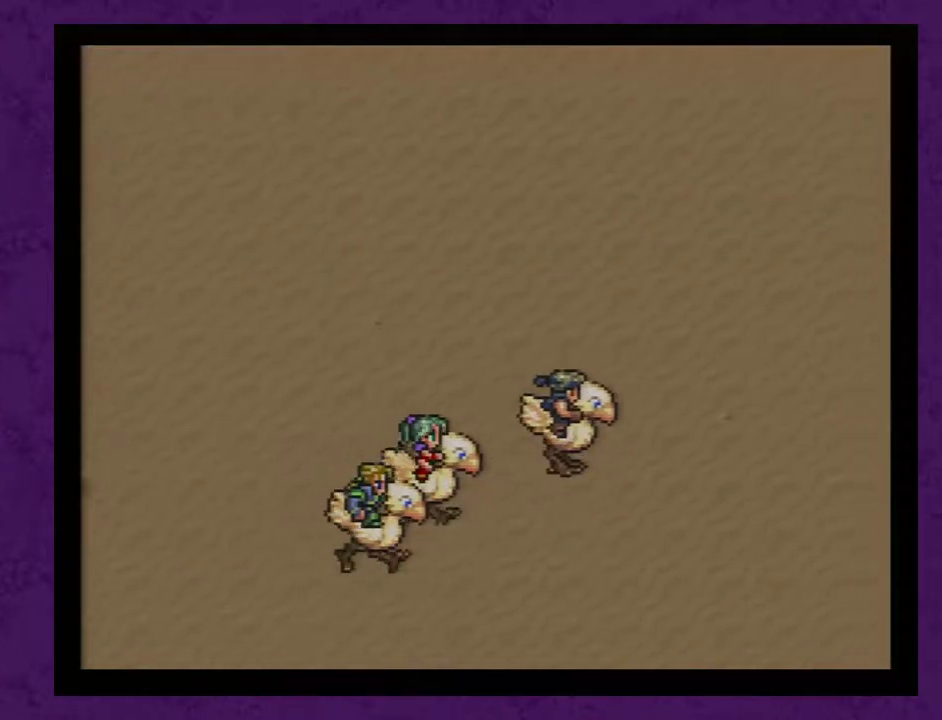
{"buttons": [], "events": [[83, "A", "down"], [167, "A", "up"], [233, "A", "down"], [333, "A", "up"], [383, "A", "down"], [483, "A", "up"]]}
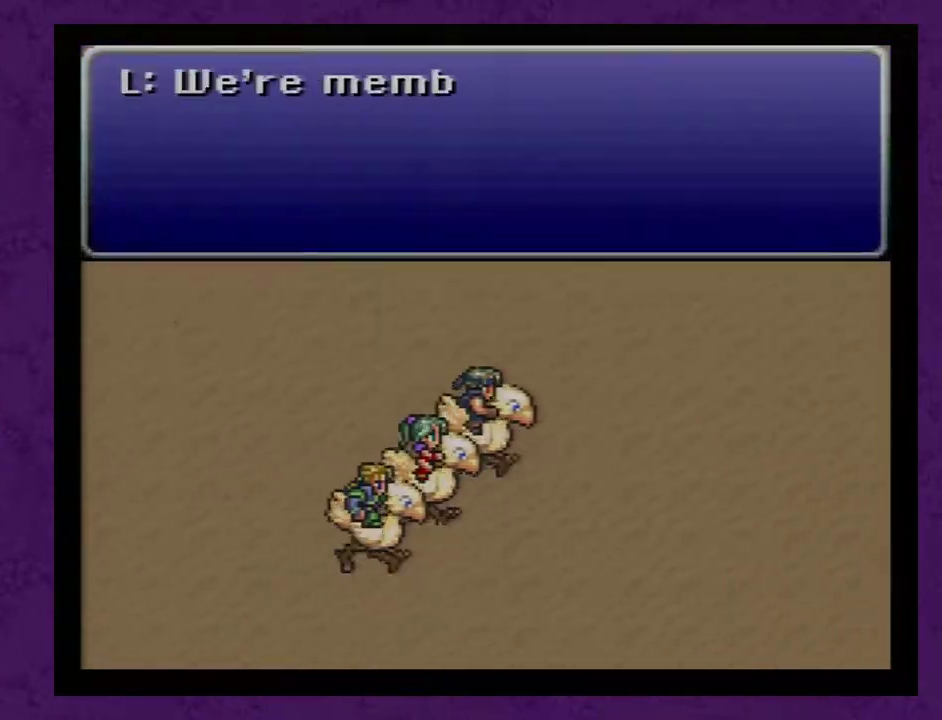
{"buttons": [], "events": [[67, "A", "down"], [133, "A", "up"], [233, "A", "down"], [317, "A", "up"], [383, "A", "down"], [467, "A", "up"]]}
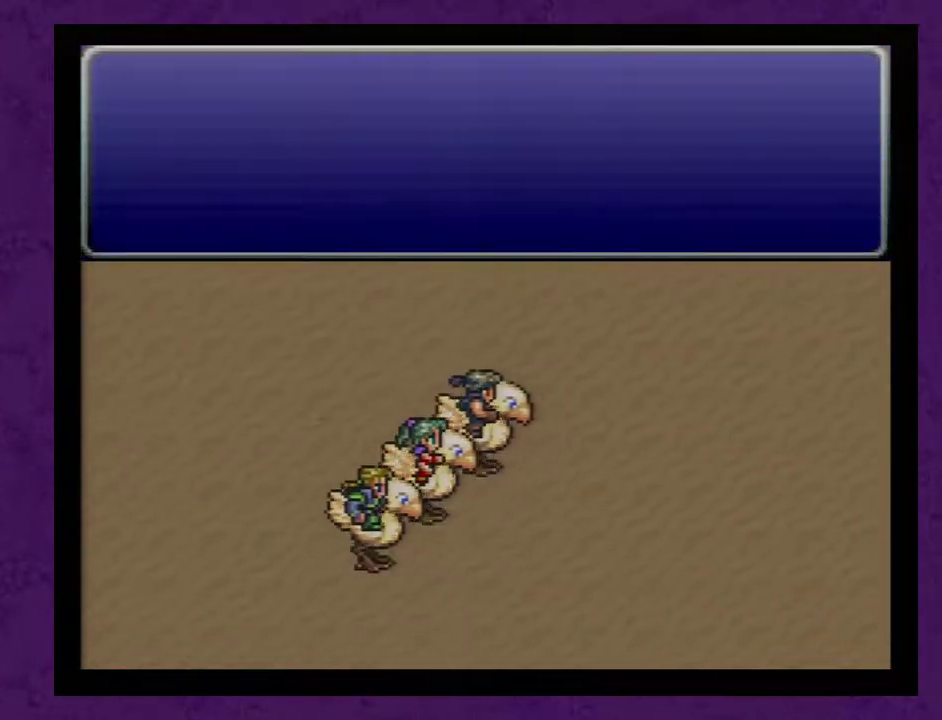
{"buttons": [], "events": [[67, "A", "down"], [167, "A", "up"], [217, "A", "down"], [317, "A", "up"], [367, "A", "down"], [467, "A", "up"]]}
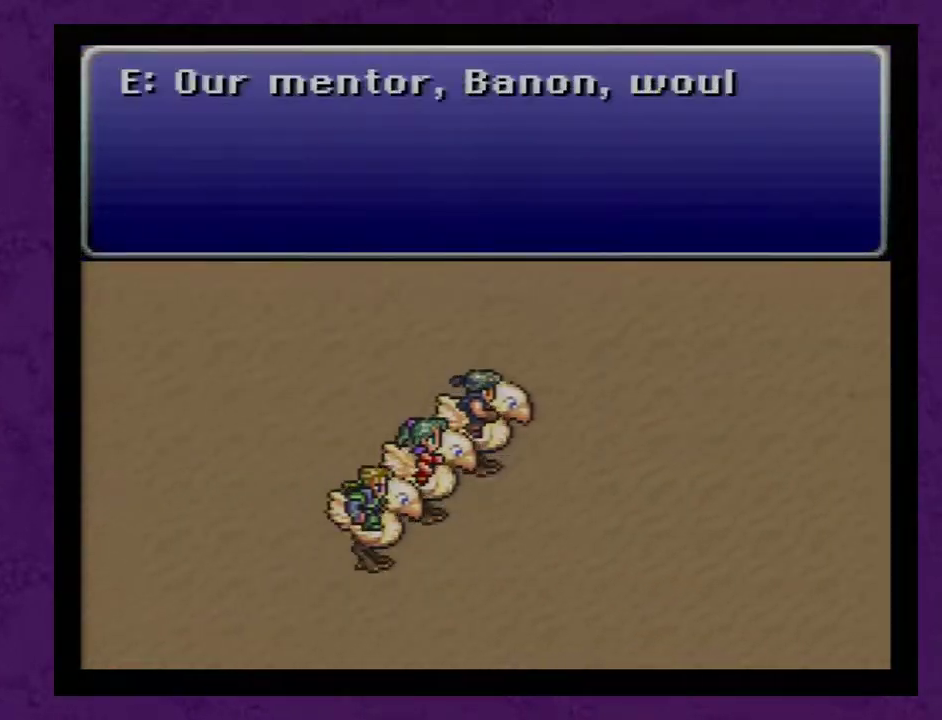
{"buttons": [], "events": [[33, "A", "down"], [117, "A", "up"], [217, "A", "down"], [300, "A", "up"], [367, "A", "down"], [433, "A", "up"]]}
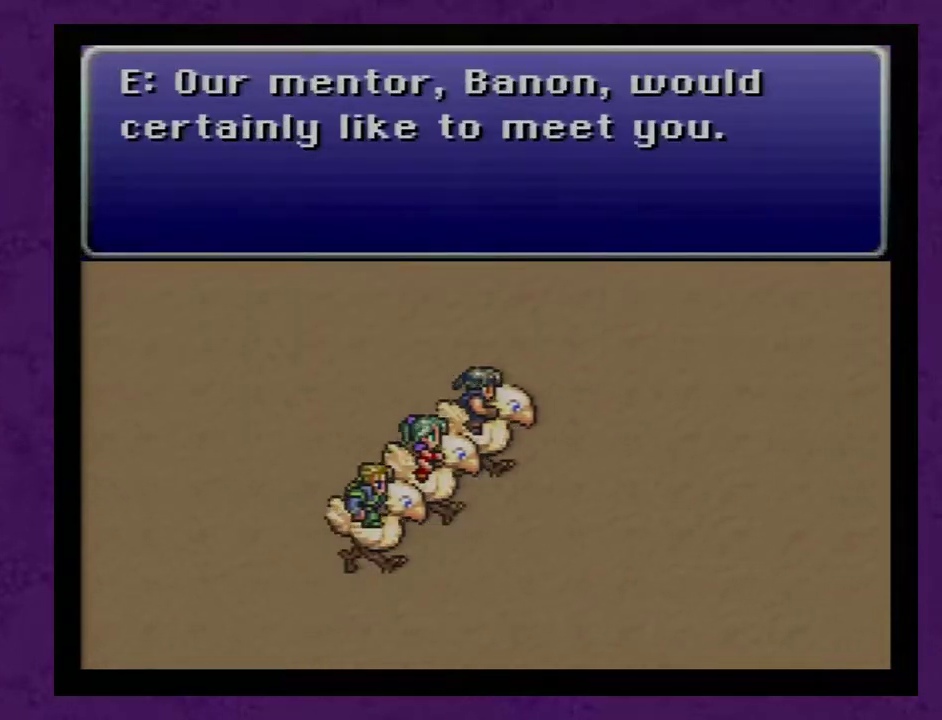
{"buttons": ["A"], "events": [[17, "A", "down"], [83, "A", "up"], [183, "A", "down"], [233, "A", "up"], [450, "A", "down"]]}
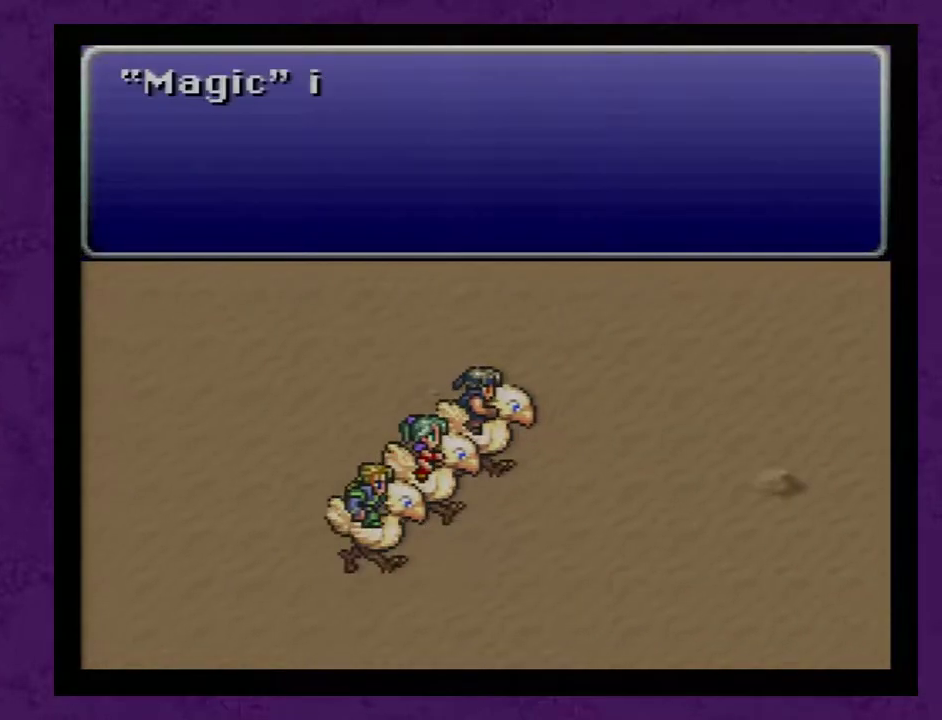
{"buttons": ["A"], "events": [[50, "A", "up"], [117, "A", "down"], [200, "A", "up"], [300, "A", "down"], [350, "A", "up"], [450, "A", "down"]]}
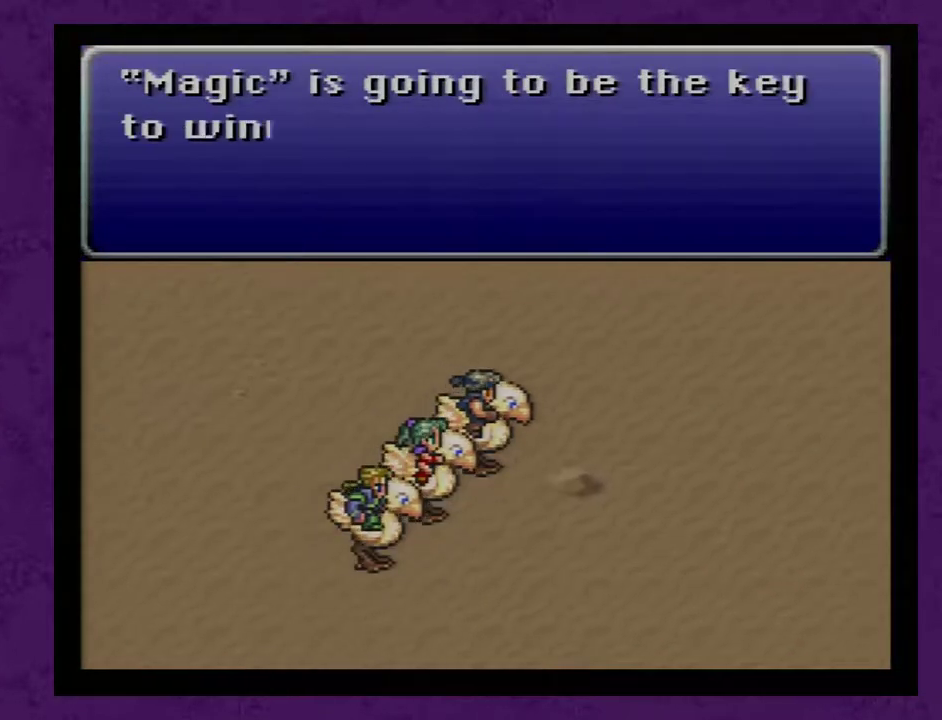
{"buttons": ["A"], "events": [[50, "A", "up"], [133, "A", "down"], [233, "A", "up"], [317, "A", "down"], [383, "A", "up"], [450, "A", "down"]]}
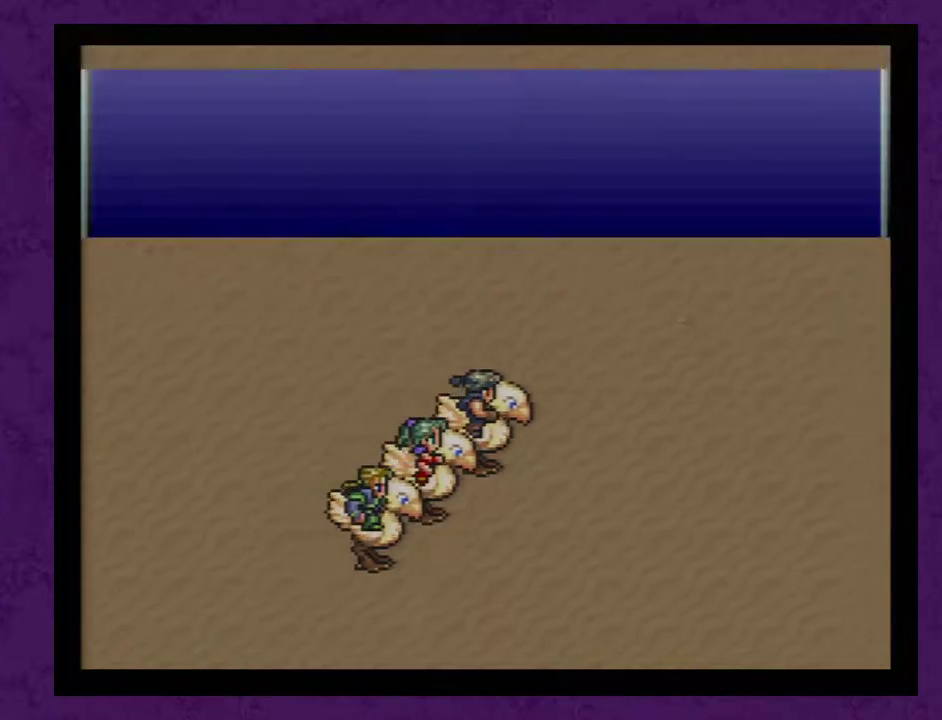
{"buttons": ["A"], "events": [[33, "A", "up"], [133, "A", "down"], [200, "A", "up"], [283, "A", "down"], [383, "A", "up"], [450, "A", "down"]]}
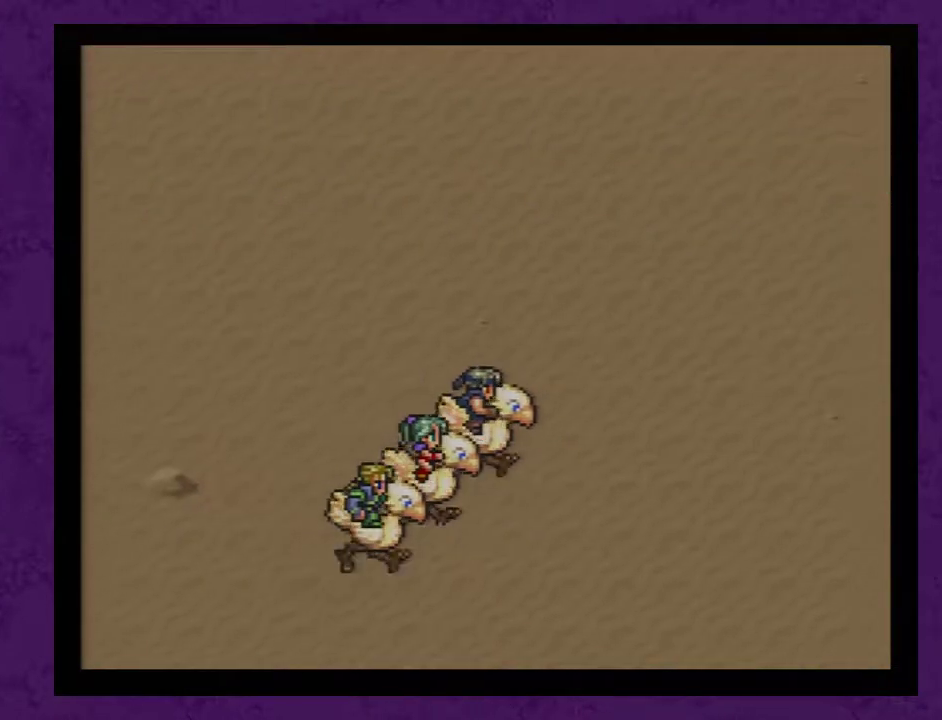
{"buttons": [], "events": [[33, "A", "up"]]}
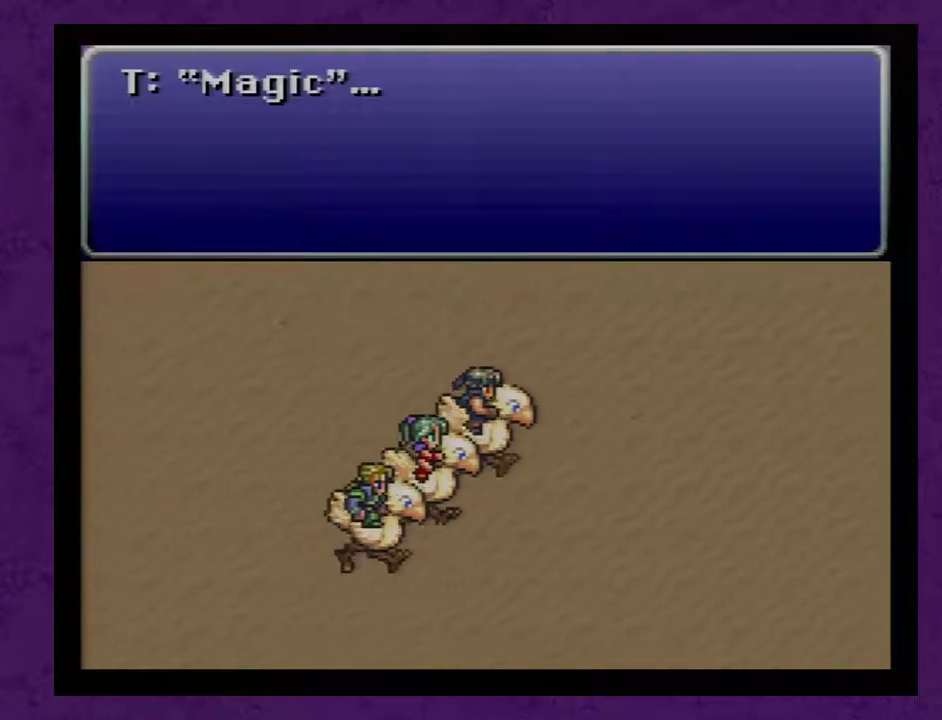
{"buttons": [], "events": []}
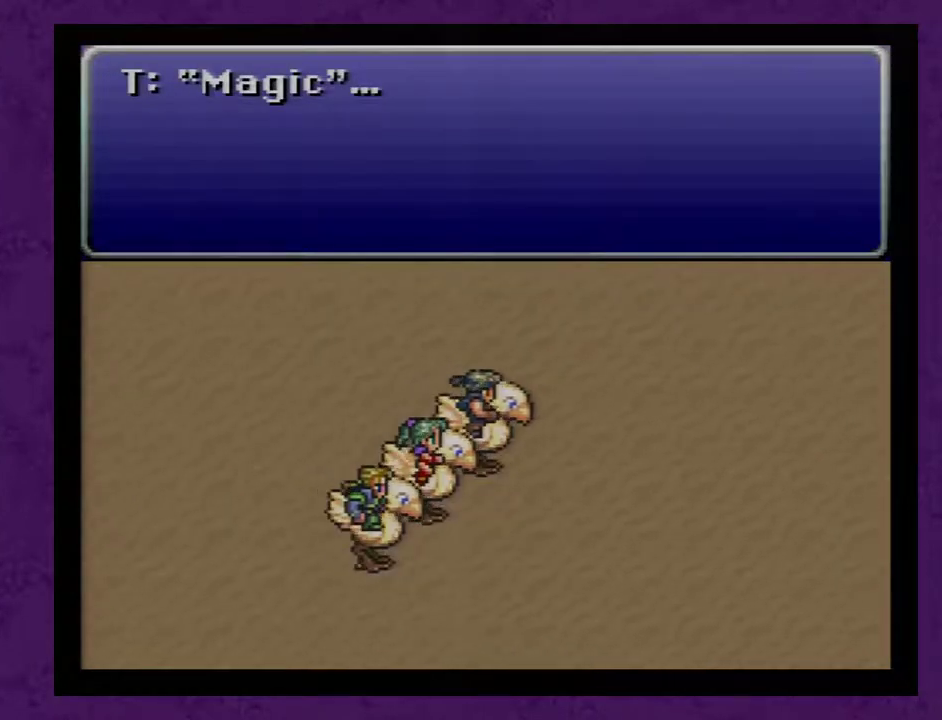
{"buttons": [], "events": [[133, "A", "down"], [267, "A", "up"], [317, "A", "down"], [450, "A", "up"]]}
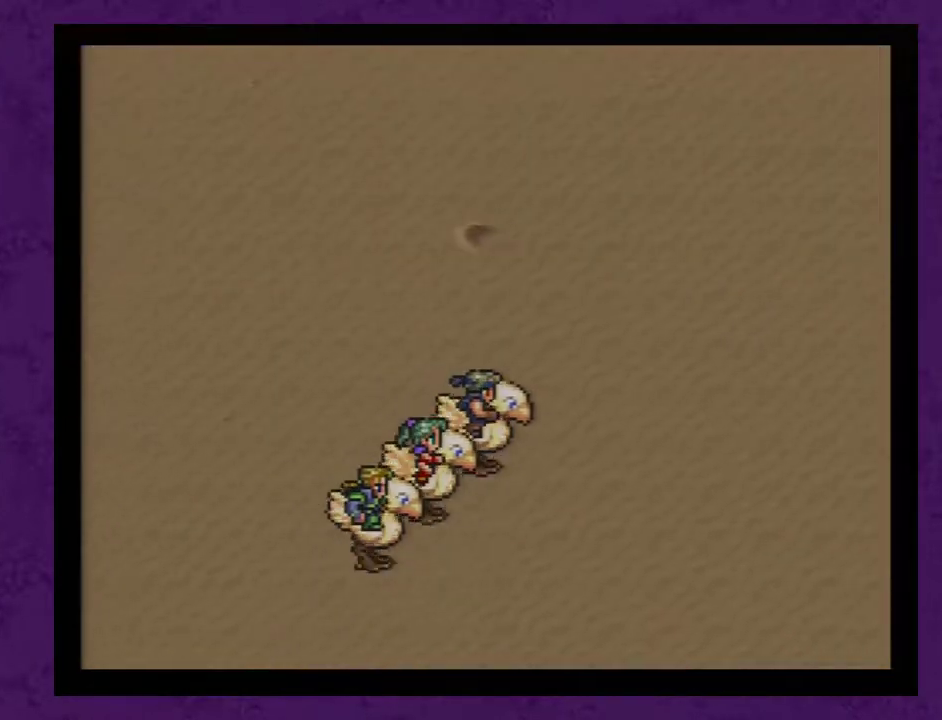
{"buttons": [], "events": [[33, "A", "down"], [100, "A", "up"], [217, "A", "down"], [283, "A", "up"], [400, "A", "down"], [467, "A", "up"]]}
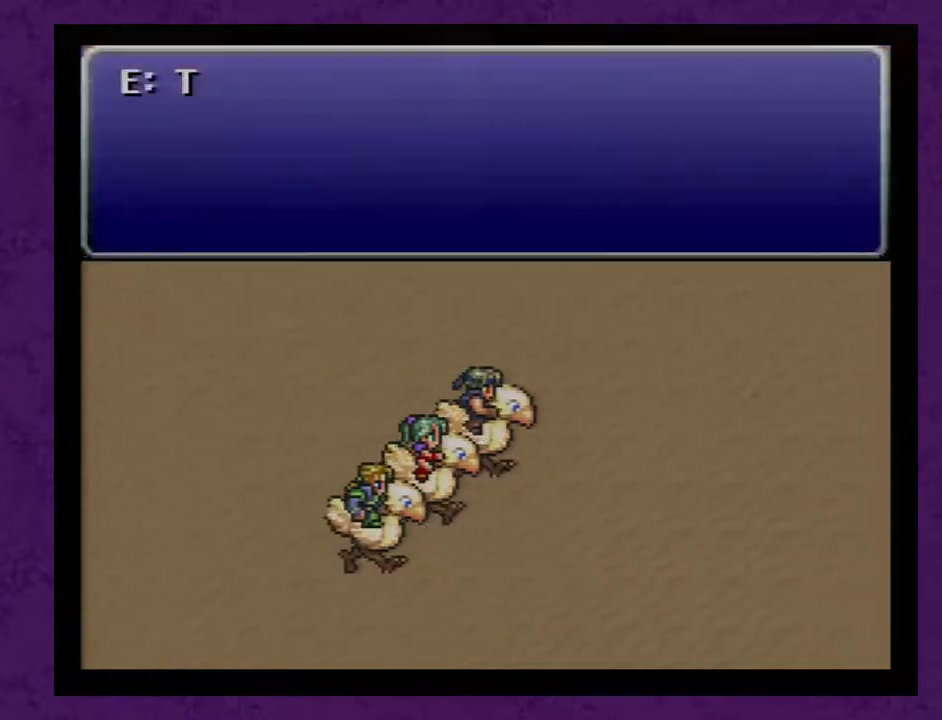
{"buttons": [], "events": [[67, "A", "down"], [150, "A", "up"], [217, "A", "down"], [317, "A", "up"], [383, "A", "down"], [433, "A", "up"]]}
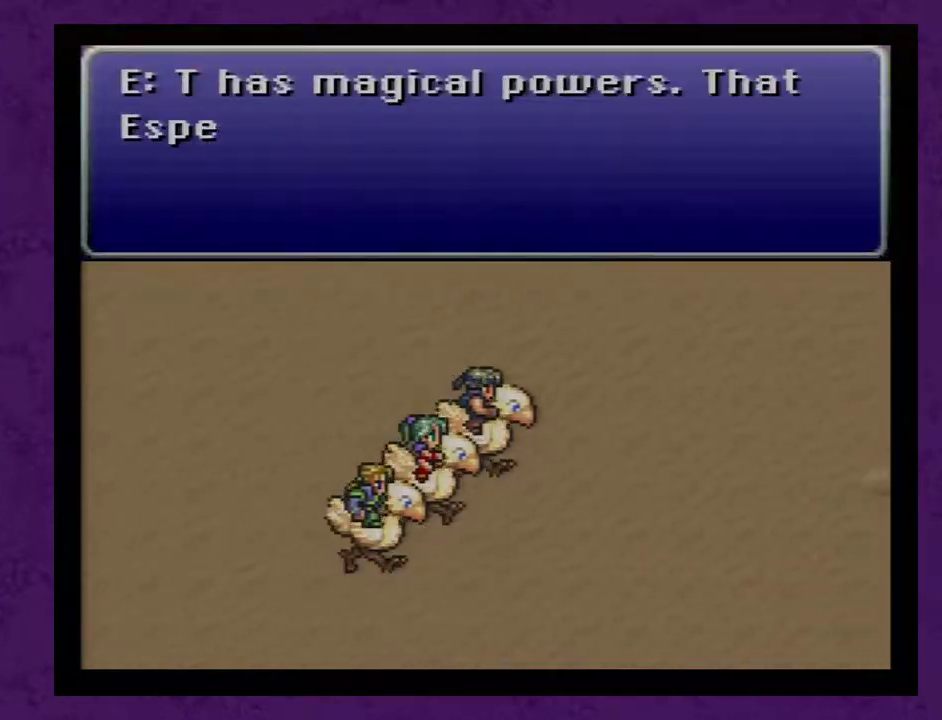
{"buttons": ["A"], "events": [[33, "A", "down"], [100, "A", "up"], [150, "A", "down"], [217, "A", "up"], [317, "A", "down"], [383, "A", "up"], [467, "A", "down"]]}
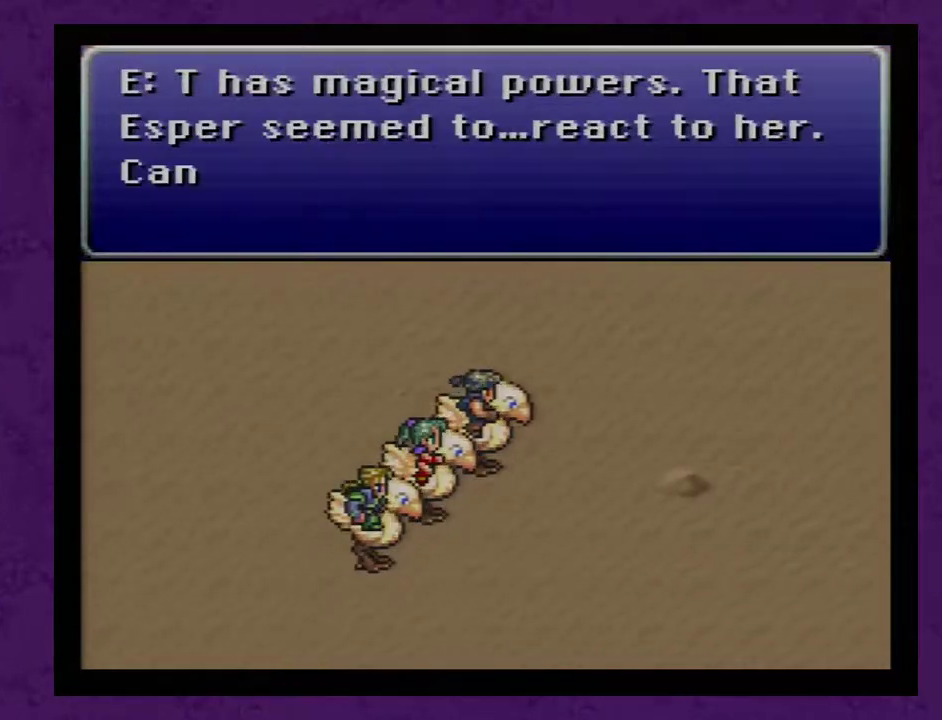
{"buttons": ["A"], "events": [[67, "A", "up"], [133, "A", "down"], [217, "A", "up"], [317, "A", "down"], [367, "A", "up"], [467, "A", "down"]]}
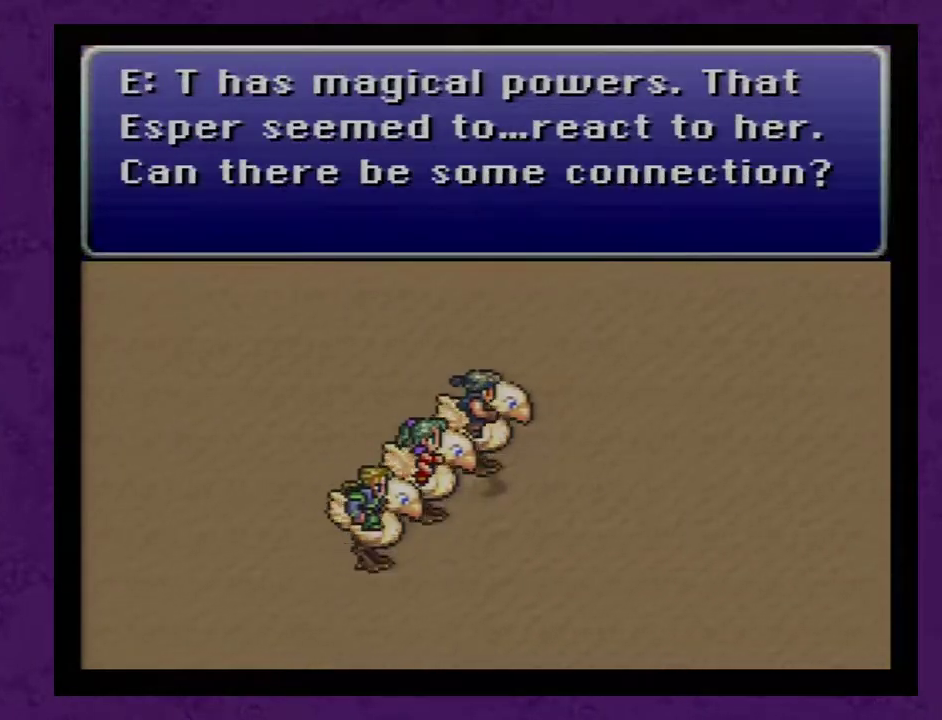
{"buttons": ["A"], "events": [[67, "A", "up"], [117, "A", "down"], [217, "A", "up"], [283, "A", "down"], [367, "A", "up"], [433, "A", "down"]]}
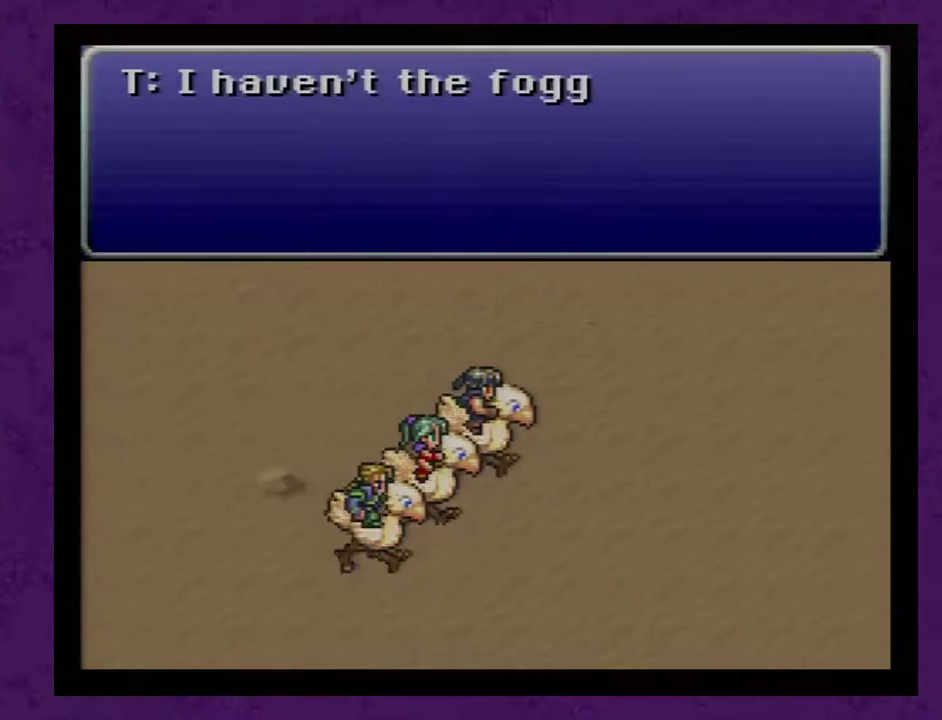
{"buttons": [], "events": [[33, "A", "up"], [83, "A", "down"], [150, "A", "up"], [283, "A", "down"], [333, "A", "up"], [400, "A", "down"], [500, "A", "up"]]}